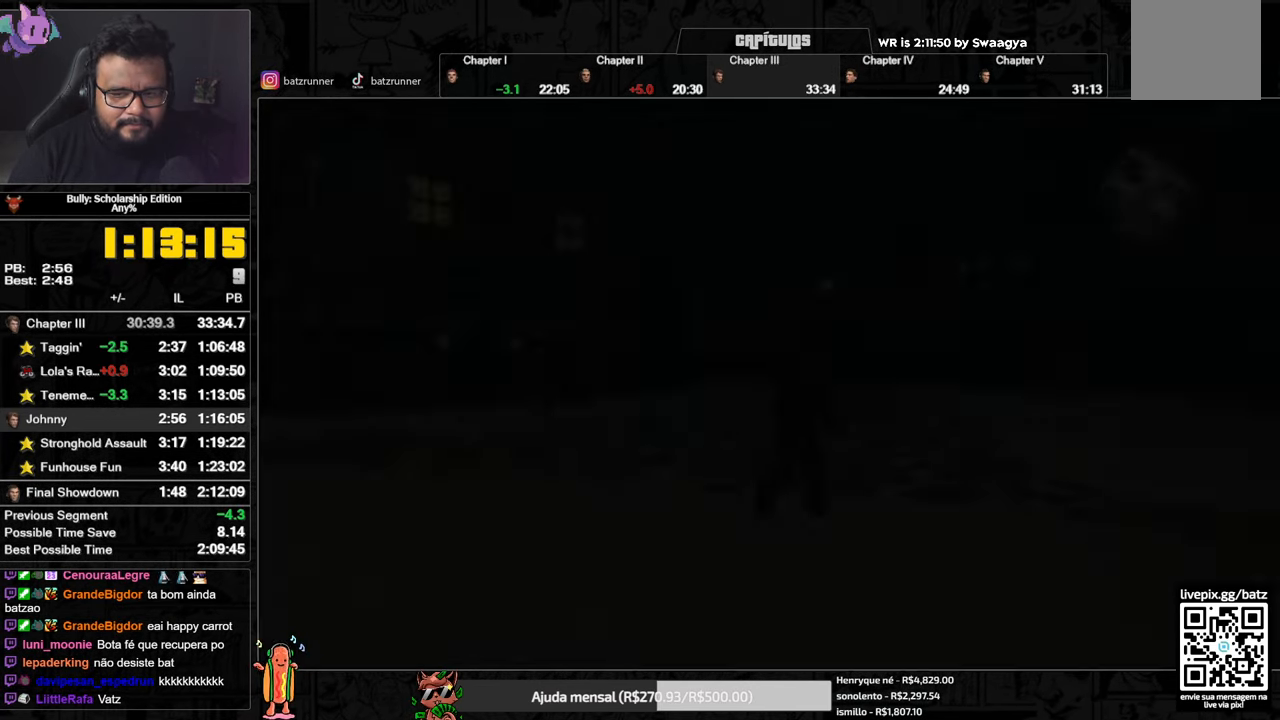
Gameplay with a controller (Xbox layout); each line is a JSON object with the inputs held at the frame after it. "events" lists button and stick changes between this image and that frame as [ms after this image, input, new state], when the widget could be followed in between.
{"buttons": [], "left_stick": "up", "right_stick": "center", "events": [[50, "A", "up"], [117, "A", "down"], [200, "A", "up"], [284, "A", "down"], [350, "A", "up"], [417, "A", "down"], [500, "A", "up"]]}
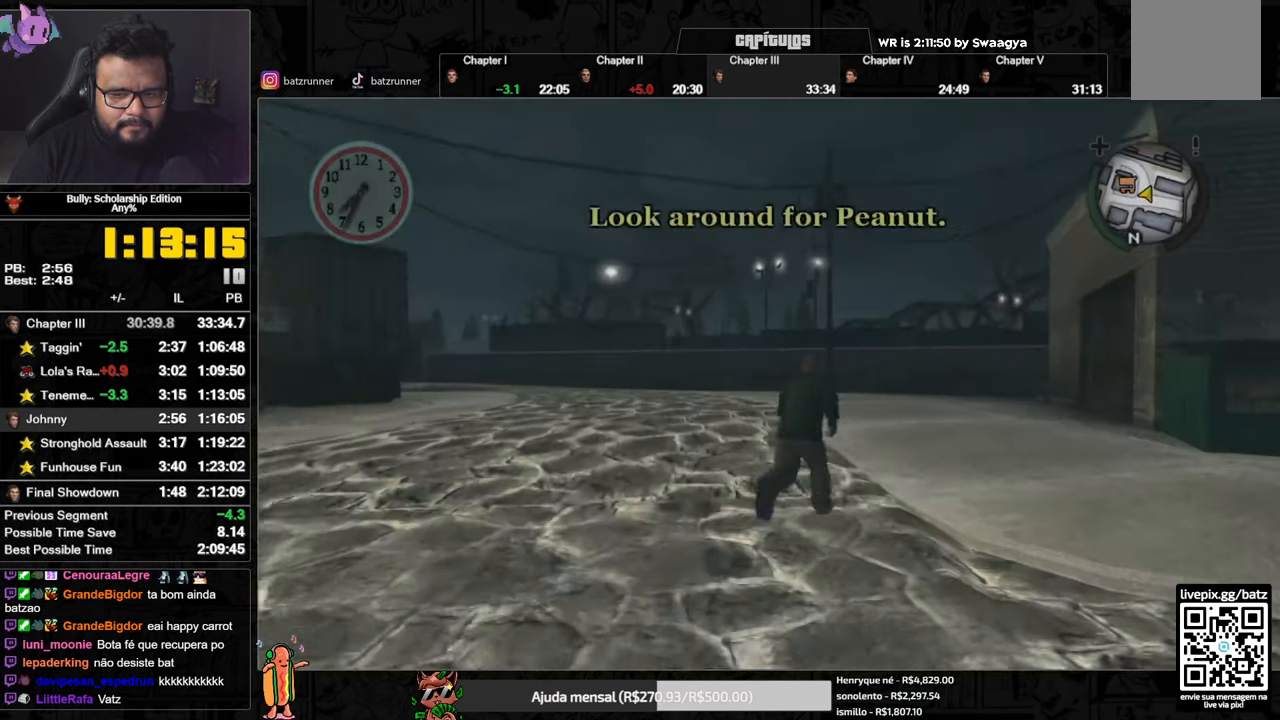
{"buttons": ["A"], "left_stick": "up", "right_stick": "center", "events": [[67, "A", "down"], [117, "A", "up"], [201, "A", "down"], [284, "A", "up"], [351, "A", "down"], [418, "A", "up"], [484, "A", "down"]]}
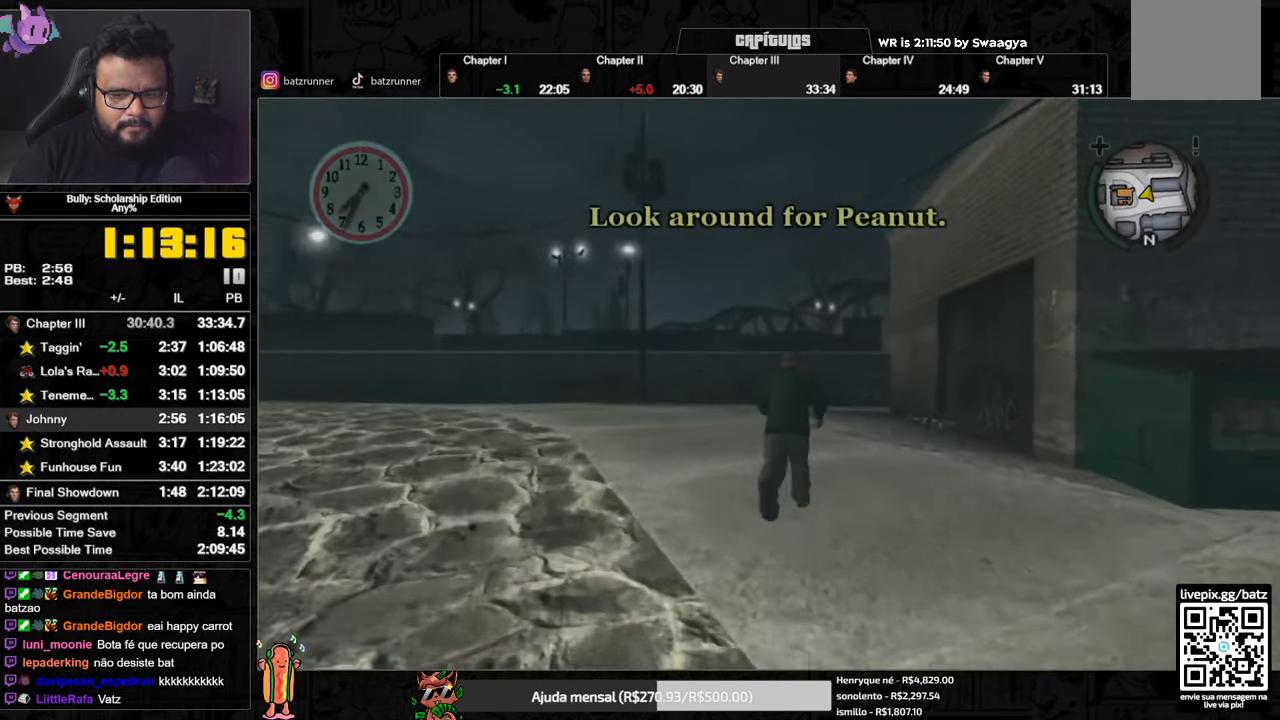
{"buttons": ["Y"], "left_stick": "up-right", "right_stick": "center", "events": [[67, "A", "up"], [133, "A", "down"], [200, "A", "up"], [417, "left_stick", "up-right"], [434, "Y", "down"]]}
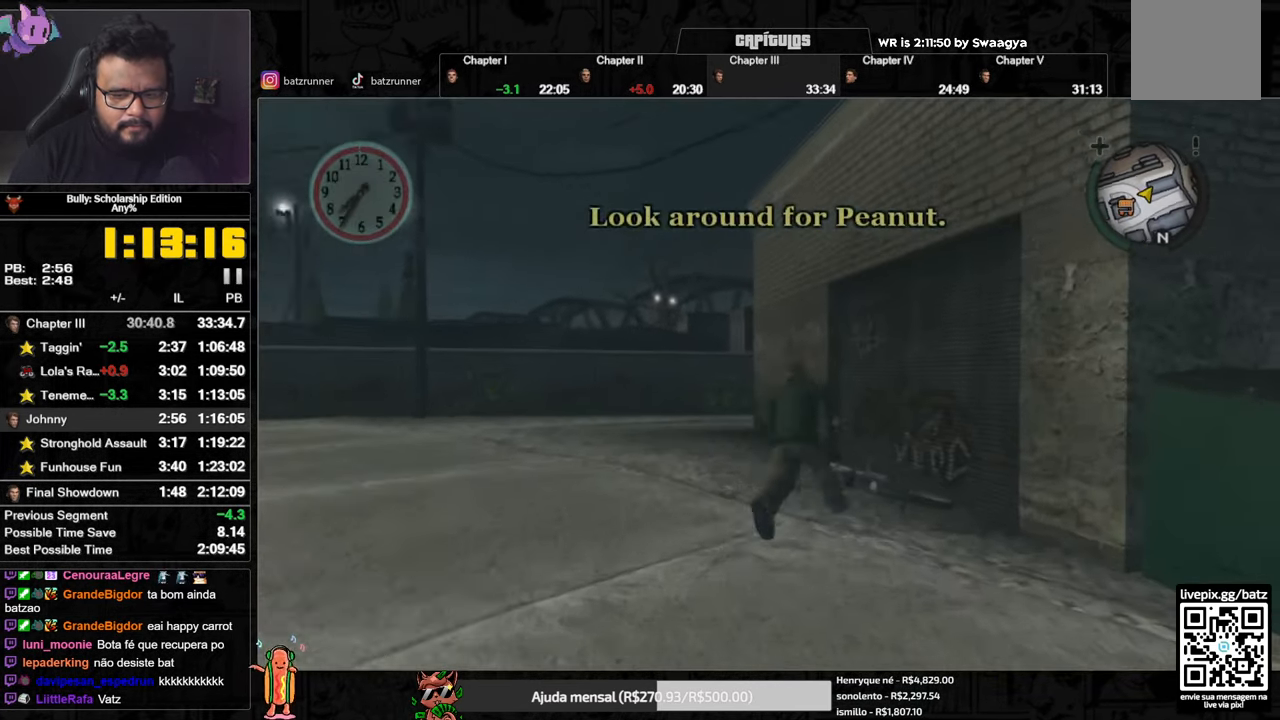
{"buttons": [], "left_stick": "center", "right_stick": "down-left", "events": [[16, "Y", "up"], [83, "Y", "down"], [167, "Y", "up"], [233, "Y", "down"], [300, "left_stick", "center"], [317, "Y", "up"], [434, "right_stick", "down-left"]]}
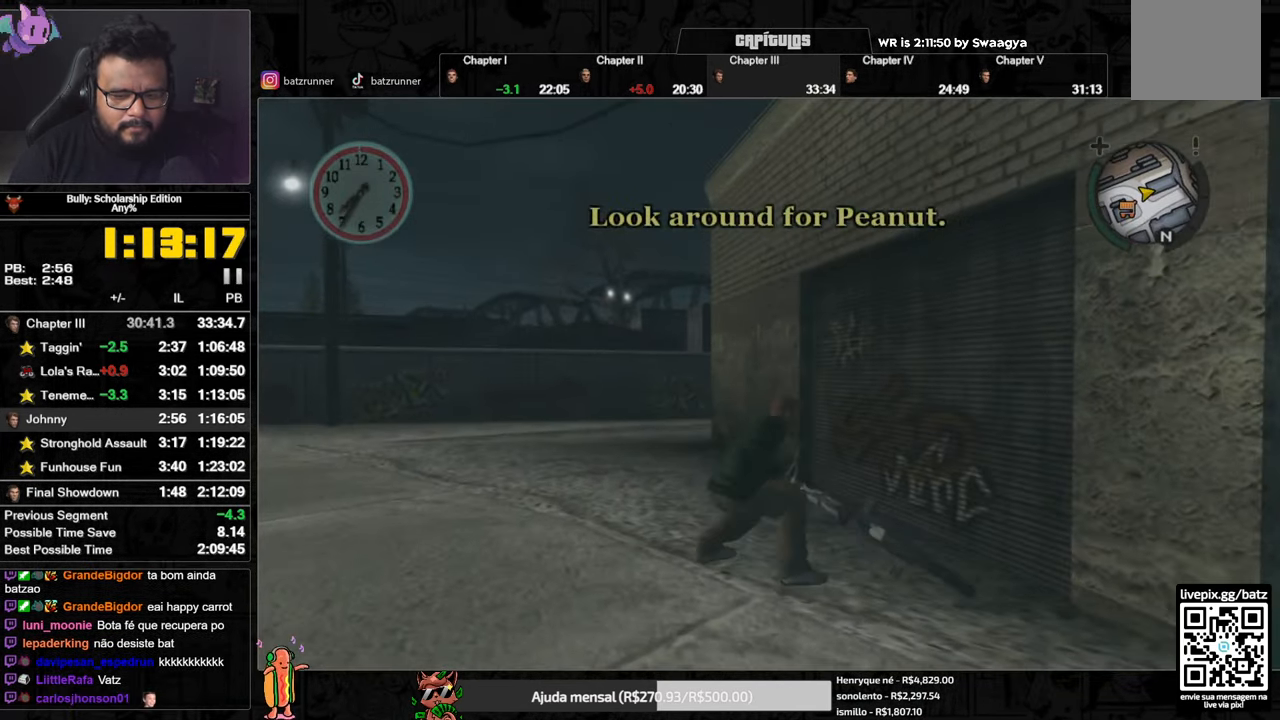
{"buttons": [], "left_stick": "left", "right_stick": "center", "events": [[84, "left_stick", "left"], [117, "right_stick", "center"], [301, "A", "down"], [351, "A", "up"], [451, "A", "down"], [484, "A", "up"]]}
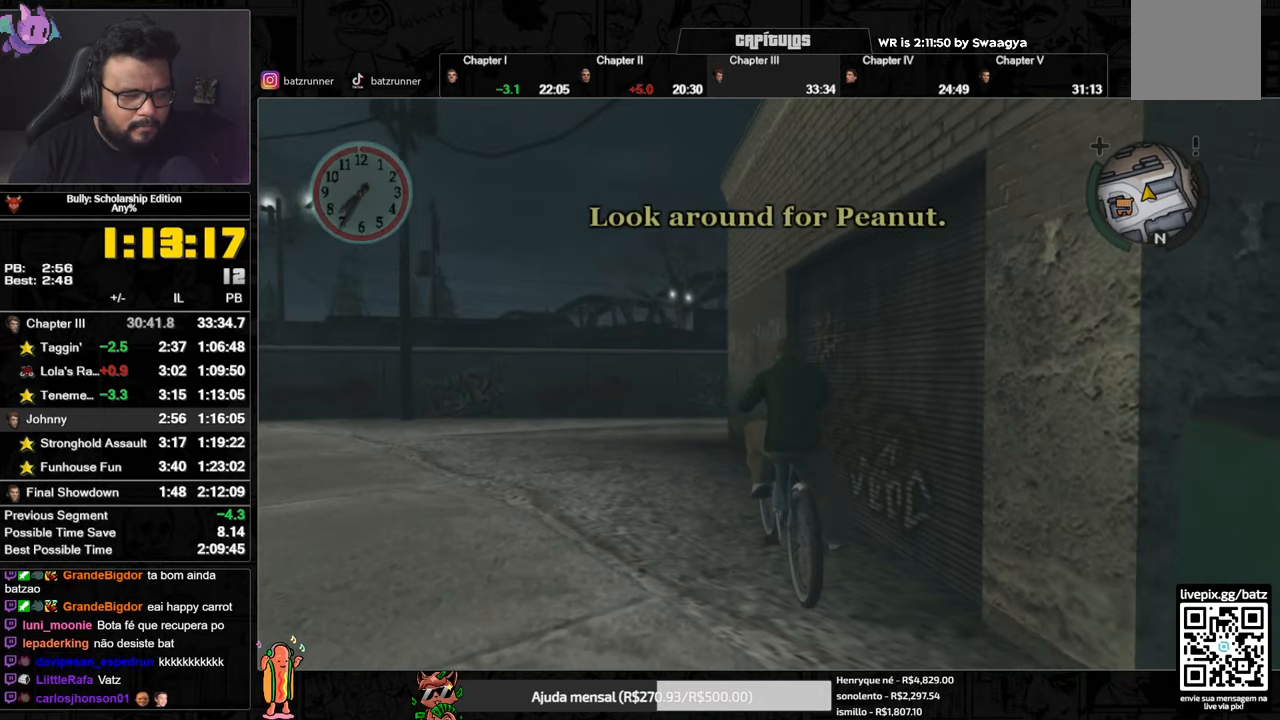
{"buttons": [], "left_stick": "left", "right_stick": "center", "events": [[50, "A", "down"], [100, "A", "up"], [167, "A", "down"], [217, "A", "up"], [284, "A", "down"], [350, "A", "up"], [434, "A", "down"], [484, "A", "up"]]}
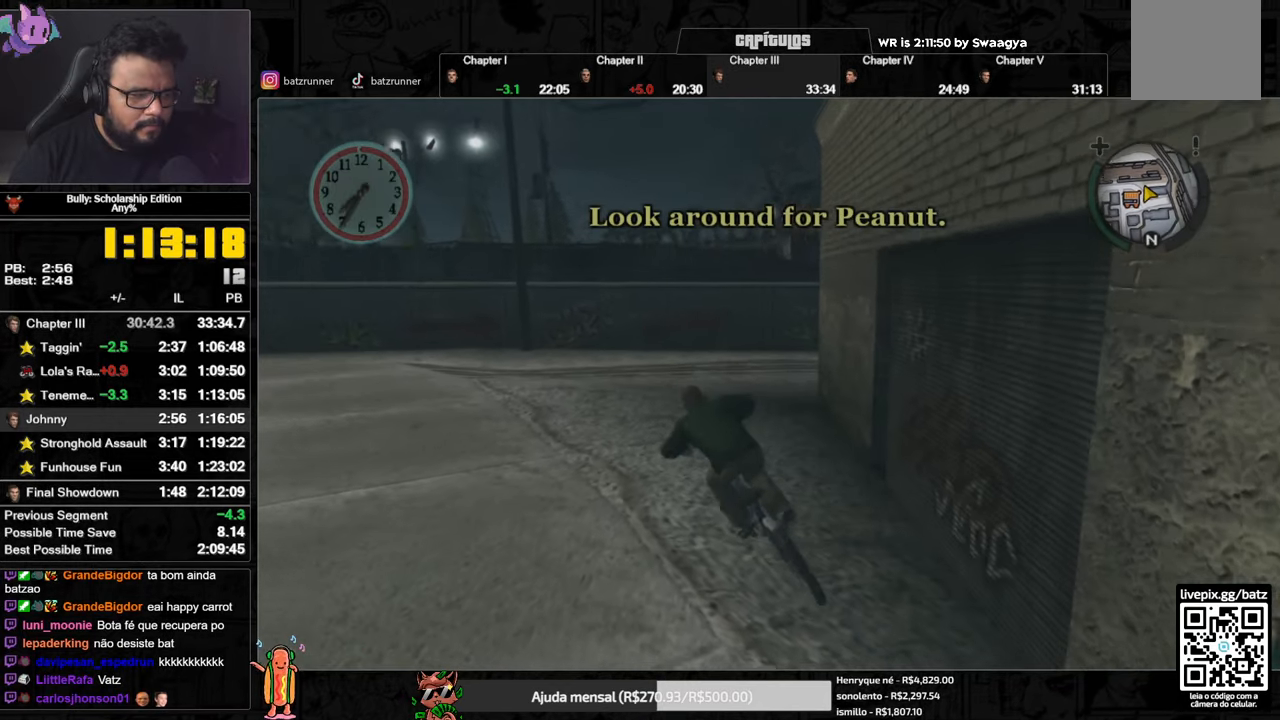
{"buttons": [], "left_stick": "center", "right_stick": "center", "events": [[16, "A", "down"], [66, "A", "up"], [133, "A", "down"], [183, "A", "up"], [250, "left_stick", "center"], [266, "A", "down"], [317, "A", "up"]]}
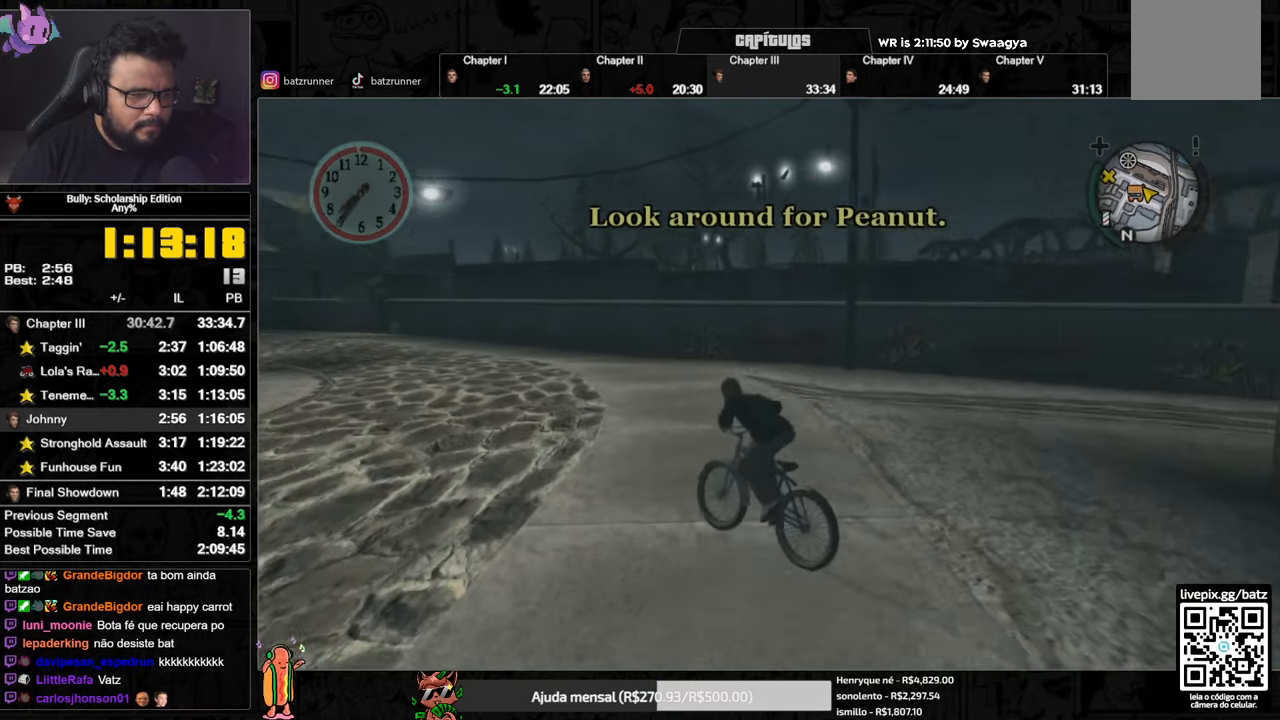
{"buttons": ["A"], "left_stick": "center", "right_stick": "center", "events": [[17, "X", "down"], [100, "X", "up"], [150, "A", "down"], [200, "A", "up"], [234, "A", "down"], [284, "A", "up"], [400, "X", "down"], [467, "X", "up"], [501, "A", "down"]]}
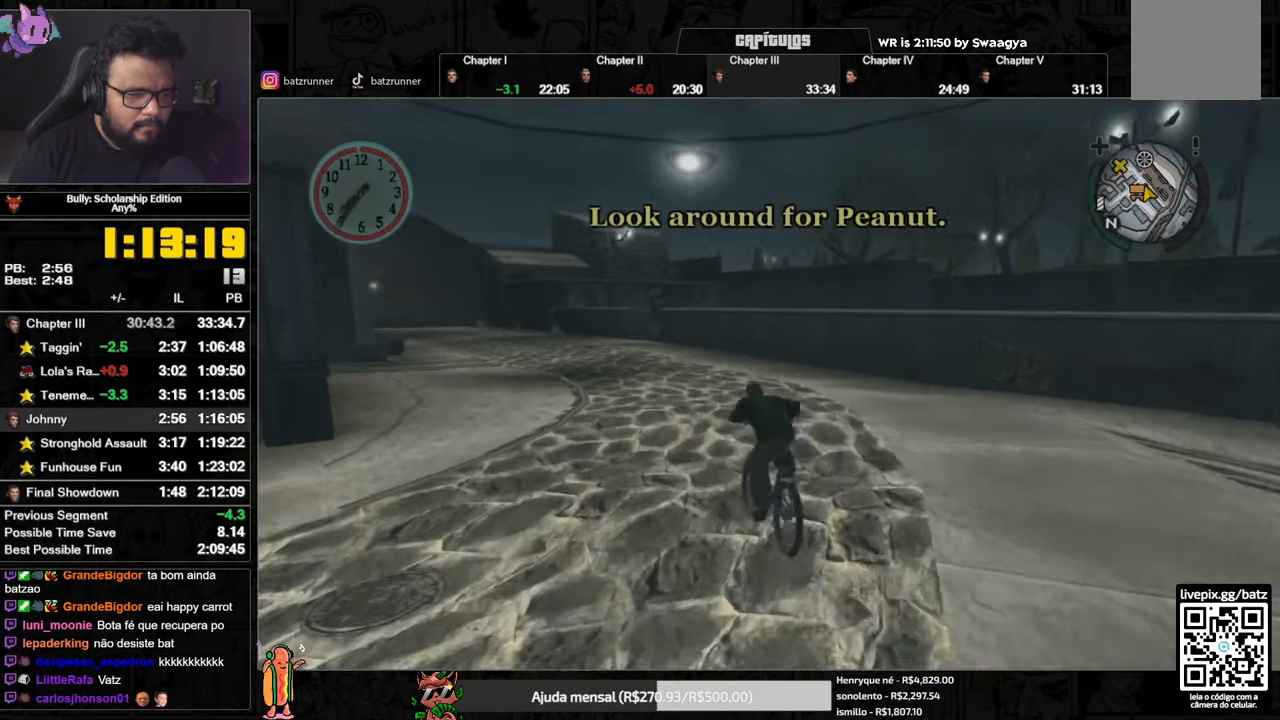
{"buttons": ["A"], "left_stick": "left", "right_stick": "center", "events": [[66, "A", "up"], [83, "A", "down"], [100, "A", "up"], [166, "X", "down"], [233, "X", "up"], [266, "A", "down"], [333, "A", "up"], [400, "X", "down"], [467, "X", "up"], [500, "A", "down"], [500, "left_stick", "left"]]}
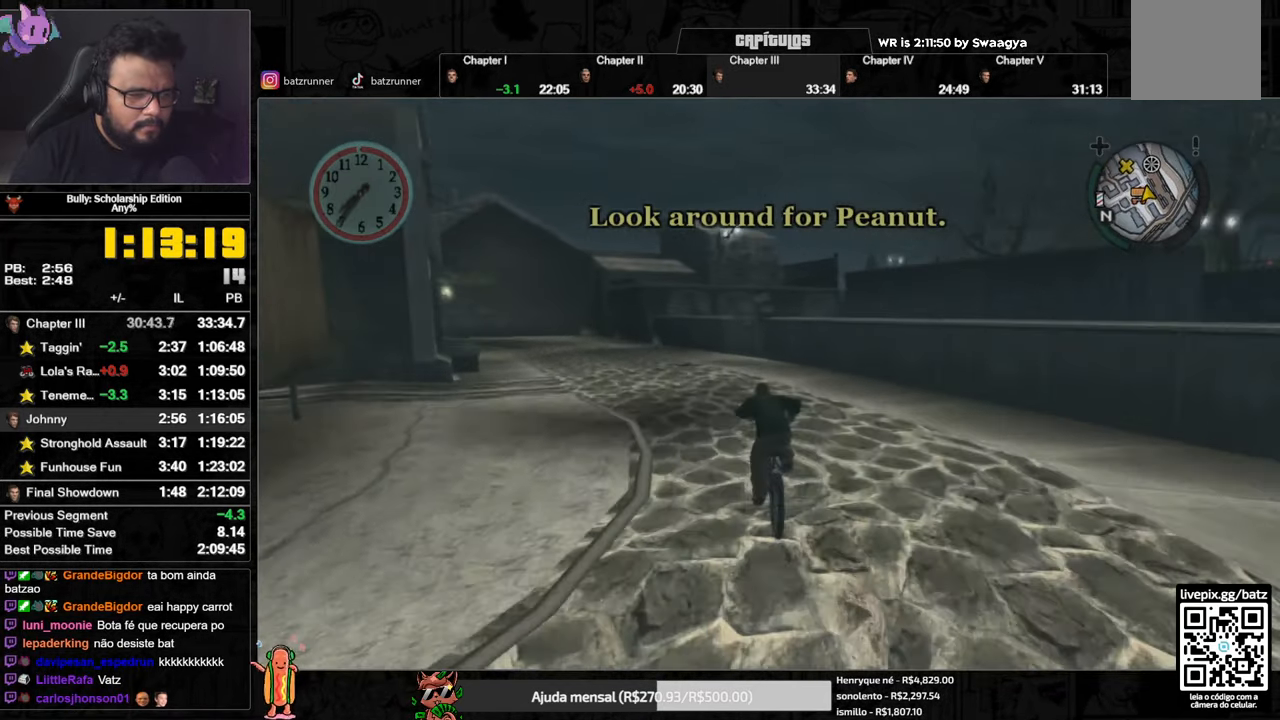
{"buttons": ["A"], "left_stick": "center", "right_stick": "center", "events": [[83, "A", "up"], [167, "A", "down"], [184, "A", "up"], [250, "A", "down"], [267, "left_stick", "center"], [317, "A", "up"], [384, "X", "down"], [484, "X", "up"], [501, "A", "down"]]}
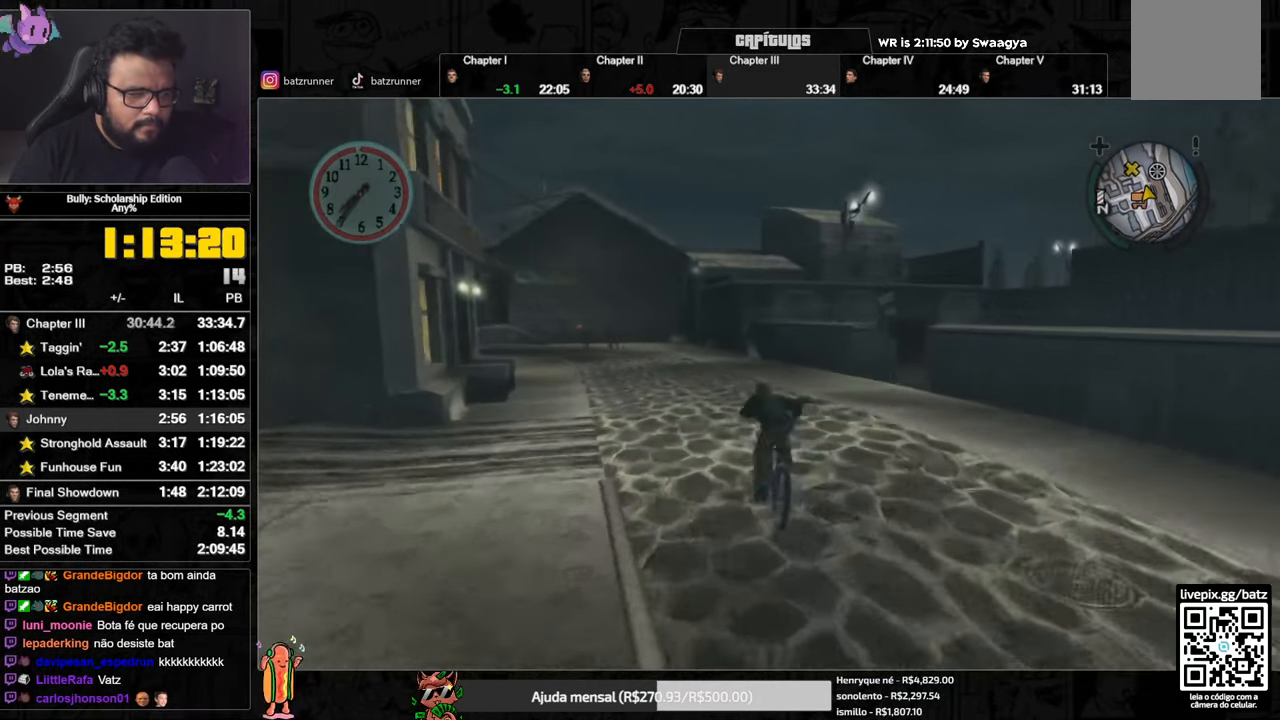
{"buttons": ["A"], "left_stick": "center", "right_stick": "center", "events": [[50, "A", "up"], [150, "X", "down"], [216, "X", "up"], [233, "A", "down"], [233, "left_stick", "left"], [300, "A", "up"], [367, "A", "down"], [383, "A", "up"], [467, "A", "down"], [500, "left_stick", "center"]]}
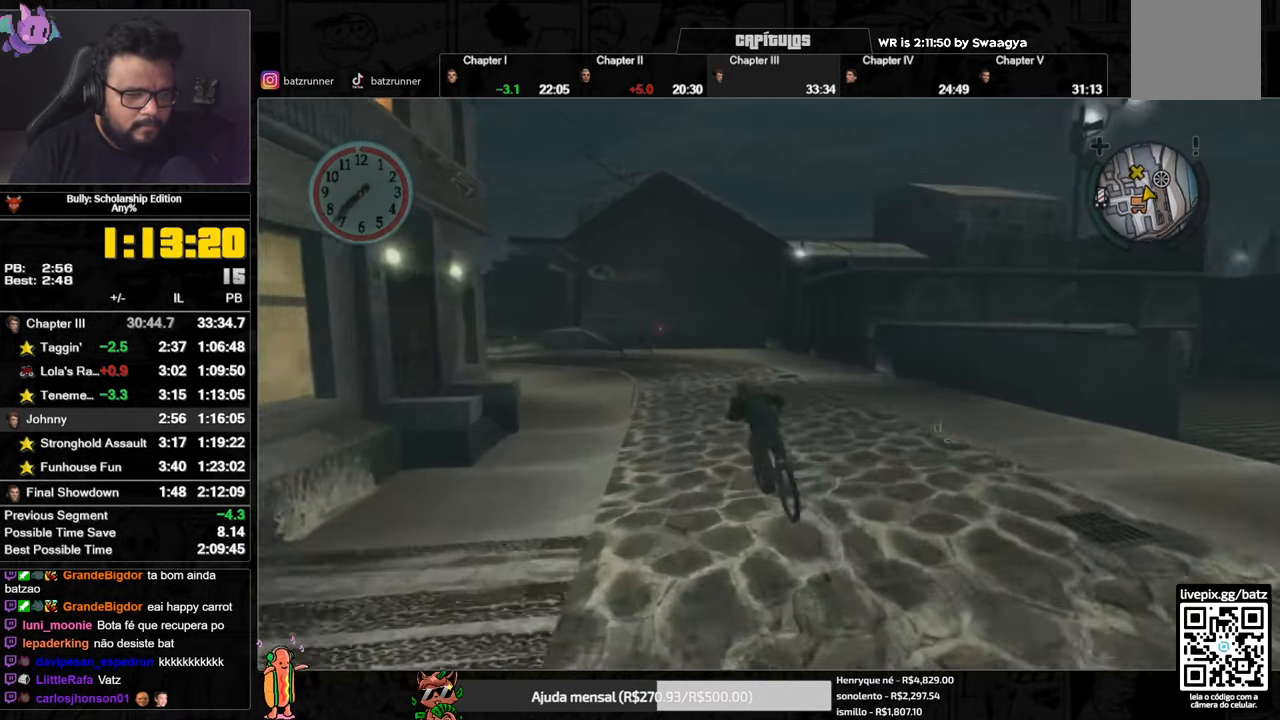
{"buttons": [], "left_stick": "center", "right_stick": "center", "events": [[17, "A", "up"], [117, "X", "down"], [217, "X", "up"], [267, "A", "down"], [317, "A", "up"], [417, "X", "down"], [501, "X", "up"]]}
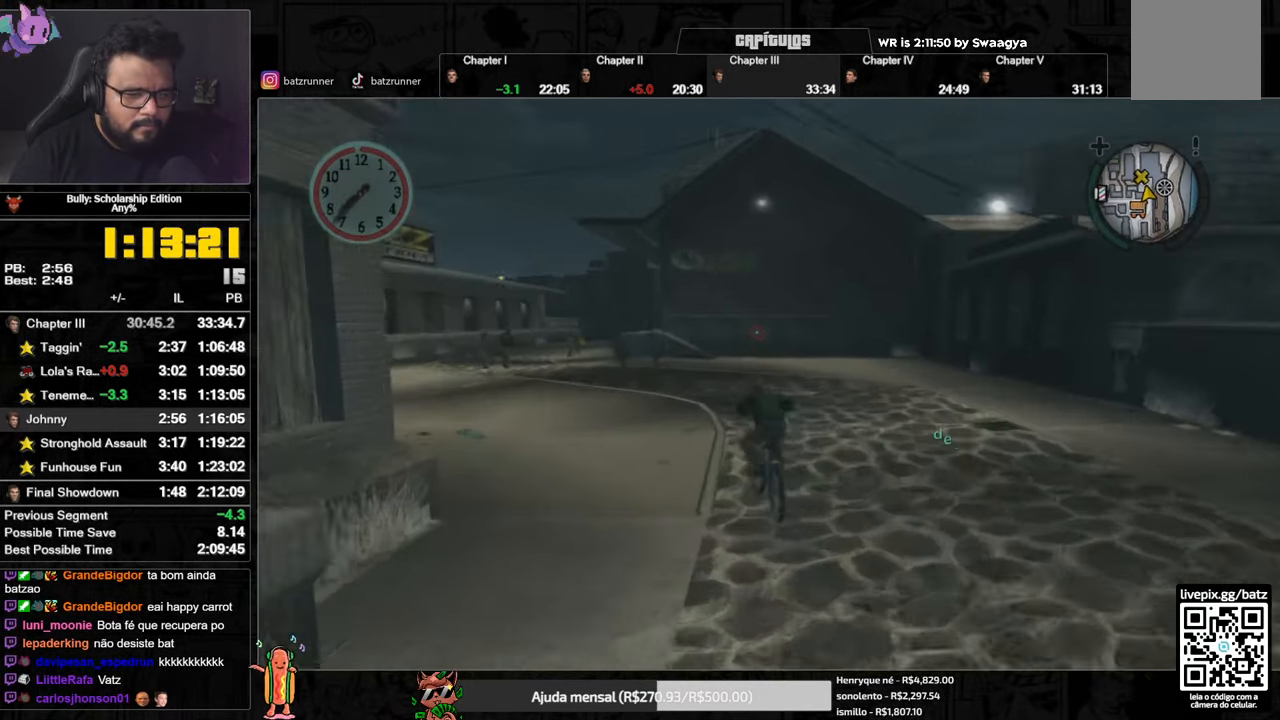
{"buttons": [], "left_stick": "left", "right_stick": "center", "events": [[33, "A", "down"], [100, "A", "up"], [166, "X", "down"], [266, "X", "up"], [266, "left_stick", "left"], [300, "A", "down"], [367, "A", "up"], [433, "A", "down"], [450, "A", "up"]]}
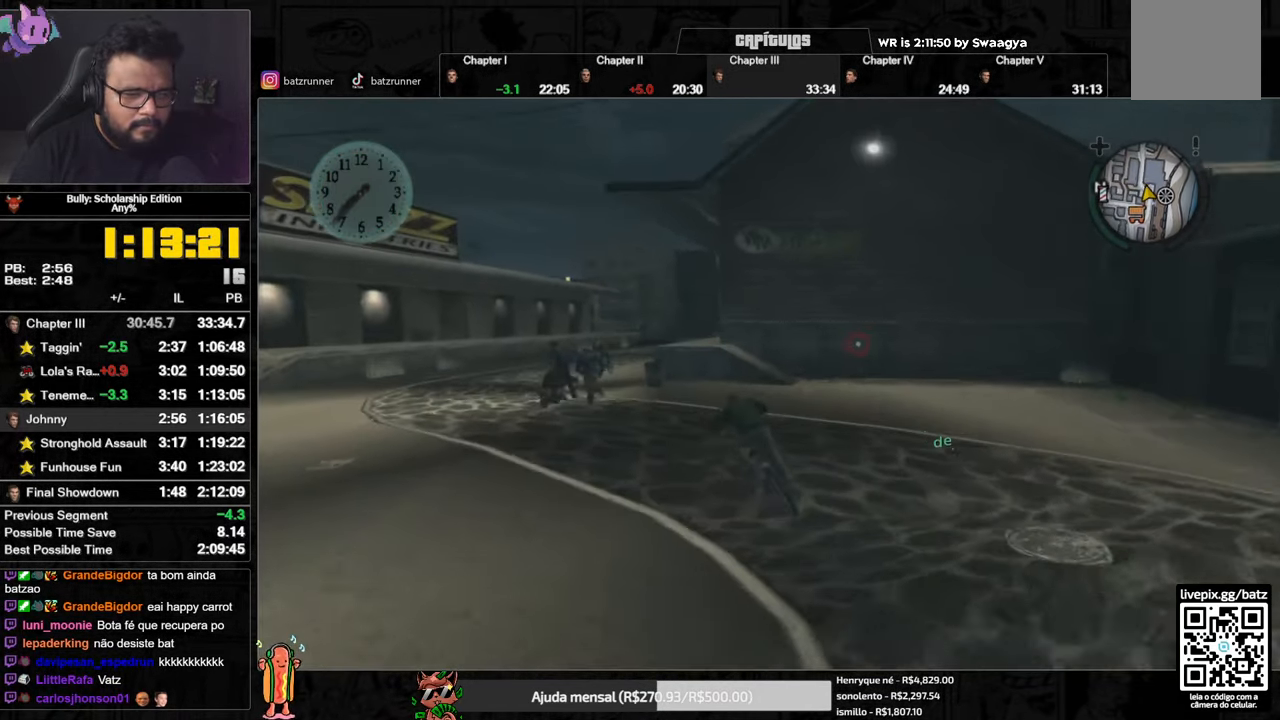
{"buttons": ["A"], "left_stick": "left", "right_stick": "center", "events": [[33, "A", "down"], [33, "left_stick", "center"], [50, "A", "up"], [150, "A", "down"], [217, "A", "up"], [284, "A", "down"], [317, "A", "up"], [350, "left_stick", "left"], [400, "A", "down"], [434, "A", "up"], [501, "A", "down"]]}
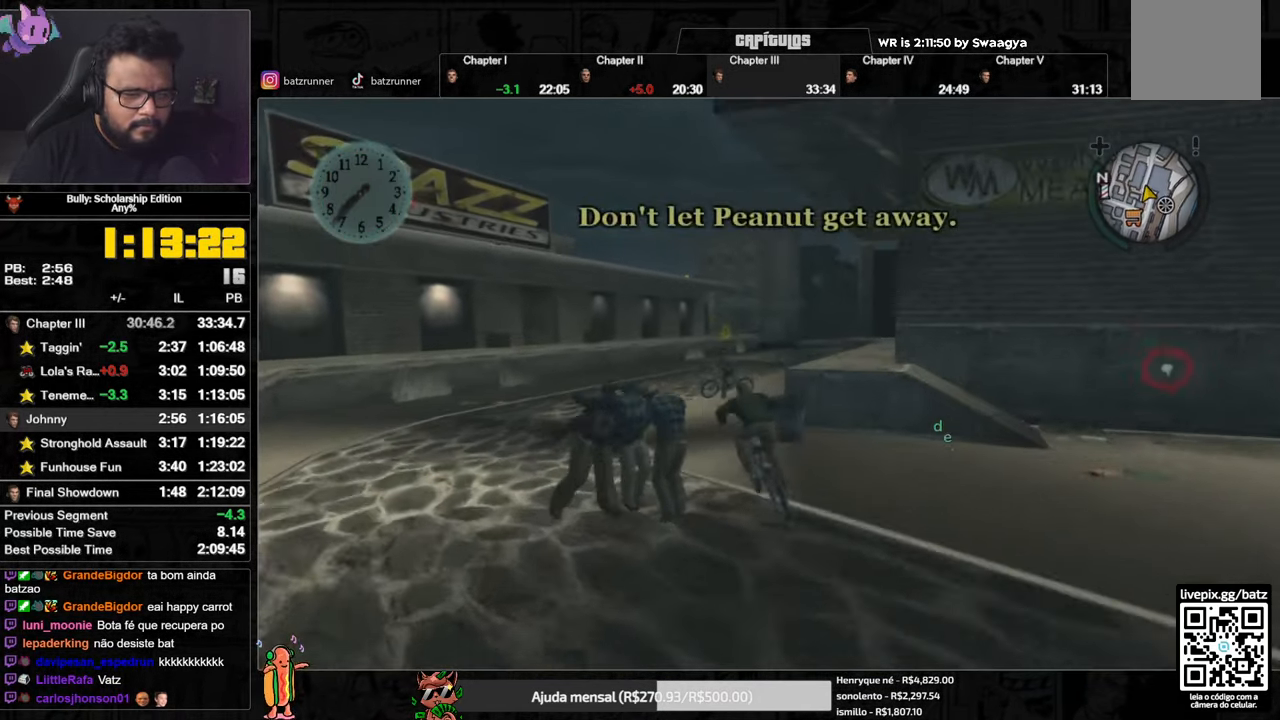
{"buttons": ["A"], "left_stick": "right", "right_stick": "center", "events": [[66, "A", "up"], [133, "A", "down"], [183, "A", "up"], [200, "left_stick", "center"], [250, "A", "down"], [283, "A", "up"], [283, "left_stick", "right"], [367, "A", "down"], [400, "A", "up"], [484, "A", "down"]]}
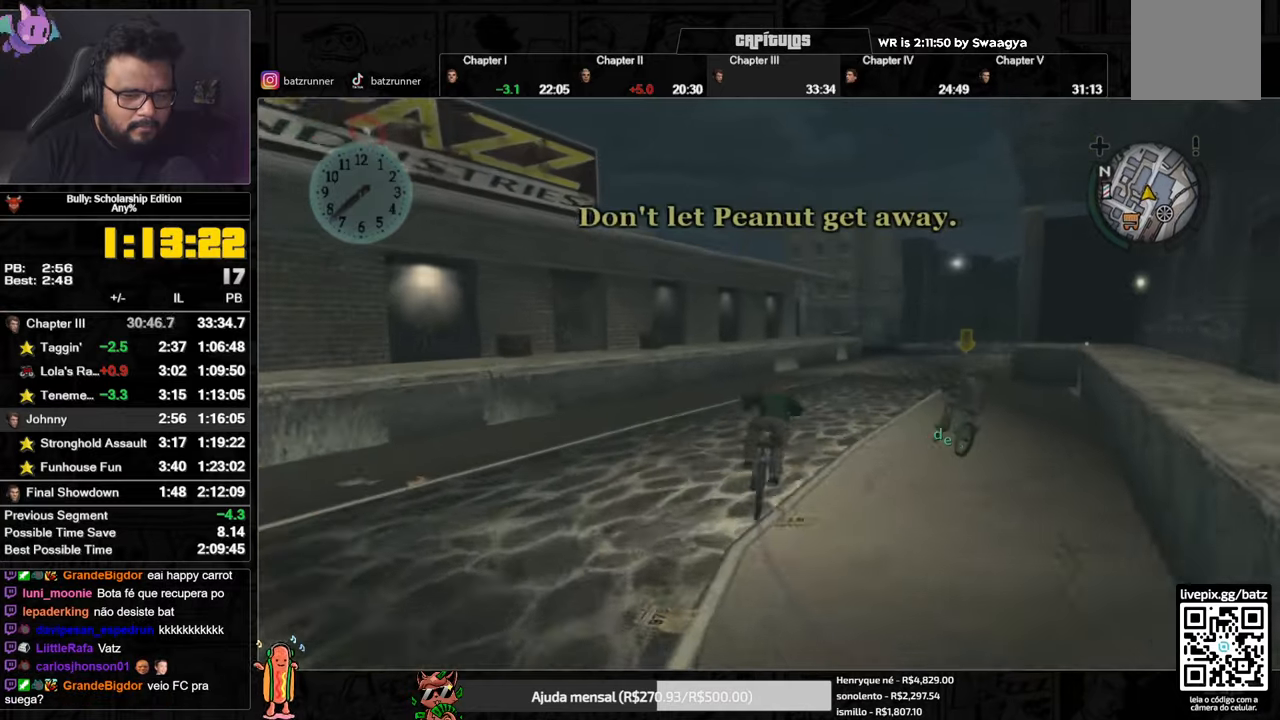
{"buttons": ["X"], "left_stick": "center", "right_stick": "center", "events": [[17, "A", "up"], [100, "A", "down"], [134, "A", "up"], [234, "A", "down"], [234, "left_stick", "center"], [301, "A", "up"], [434, "X", "down"]]}
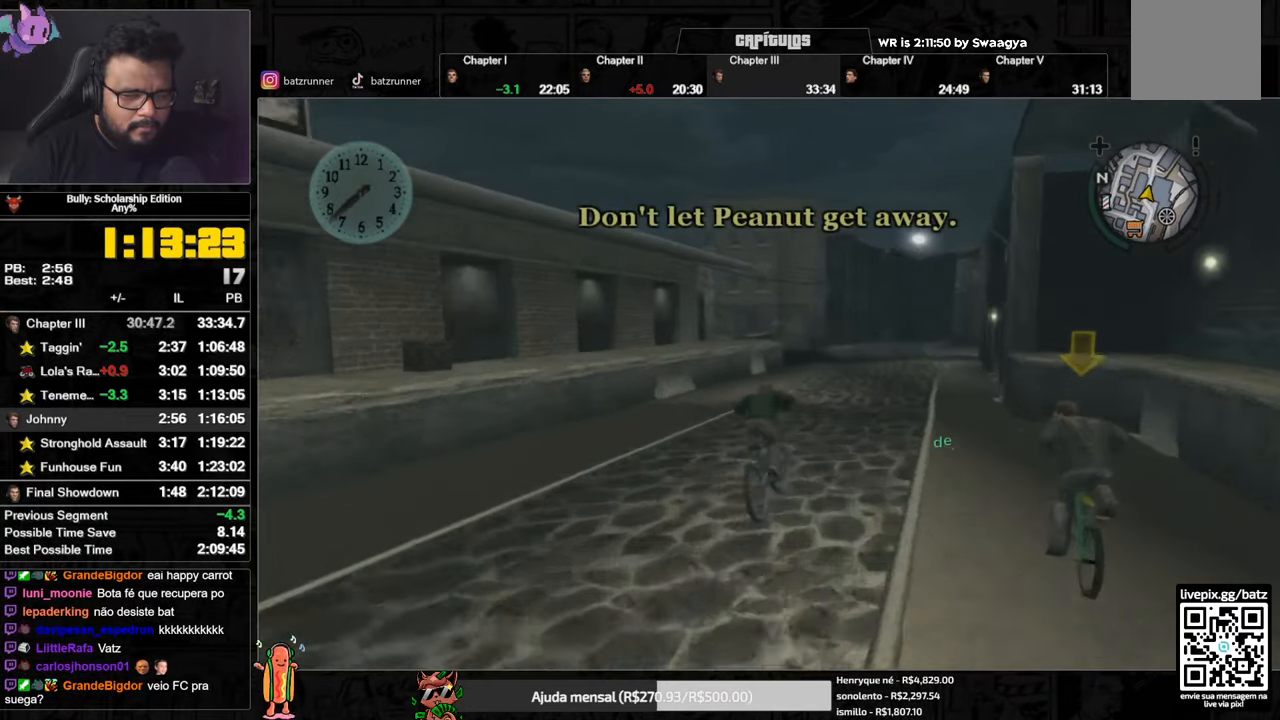
{"buttons": ["A"], "left_stick": "center", "right_stick": "center", "events": [[16, "X", "up"], [50, "A", "down"], [100, "A", "up"], [167, "A", "down"], [183, "A", "up"], [333, "X", "down"], [417, "X", "up"], [434, "A", "down"]]}
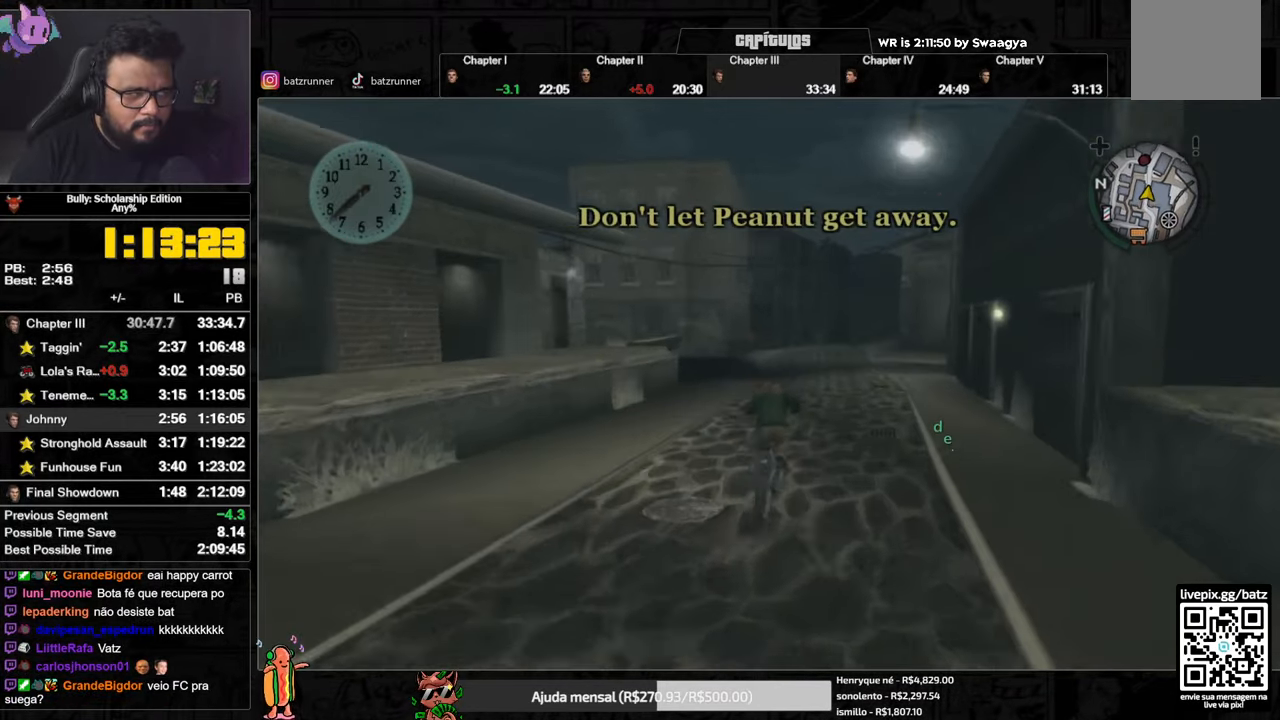
{"buttons": [], "left_stick": "center", "right_stick": "center", "events": [[34, "A", "up"], [100, "X", "down"], [184, "X", "up"], [234, "A", "down"], [267, "A", "up"], [267, "left_stick", "right"], [334, "A", "down"], [384, "A", "up"], [384, "left_stick", "center"], [451, "A", "down"], [501, "A", "up"]]}
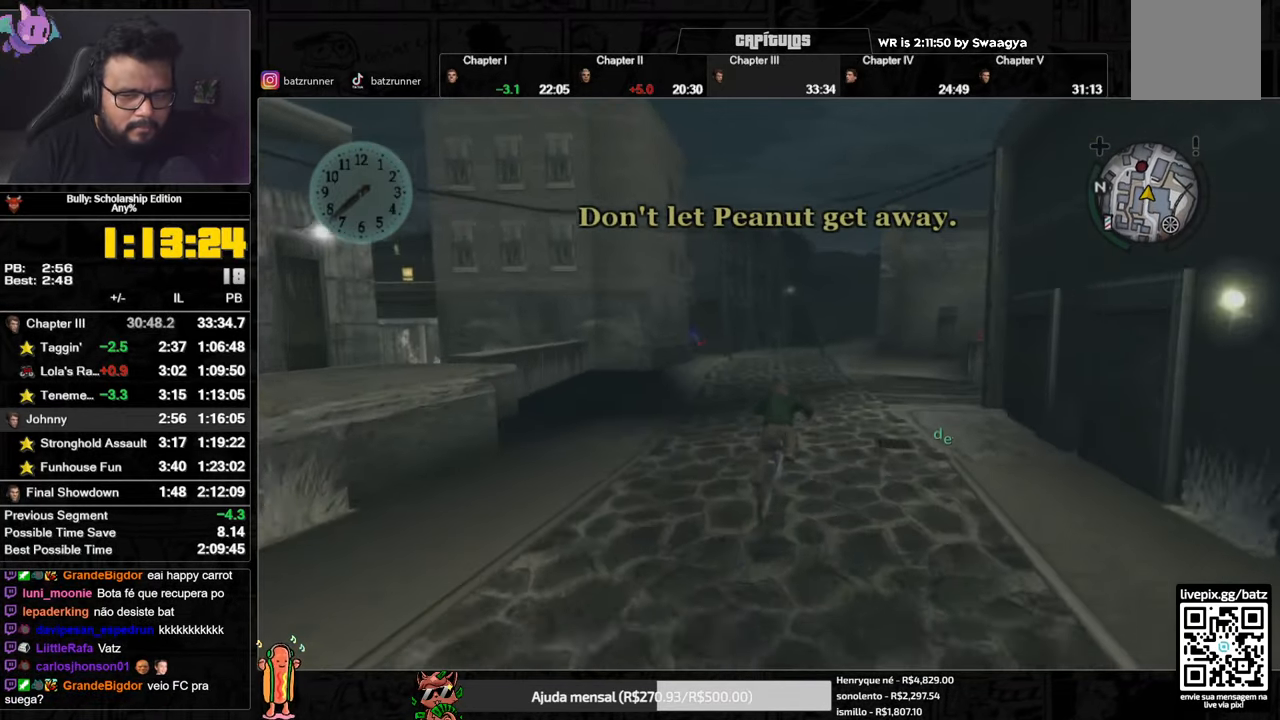
{"buttons": ["L3"], "left_stick": "center", "right_stick": "center", "events": [[33, "A", "down"], [67, "A", "up"], [150, "X", "down"], [217, "X", "up"], [250, "A", "down"], [317, "A", "up"], [400, "X", "down"], [467, "L3", "down"], [467, "X", "up"]]}
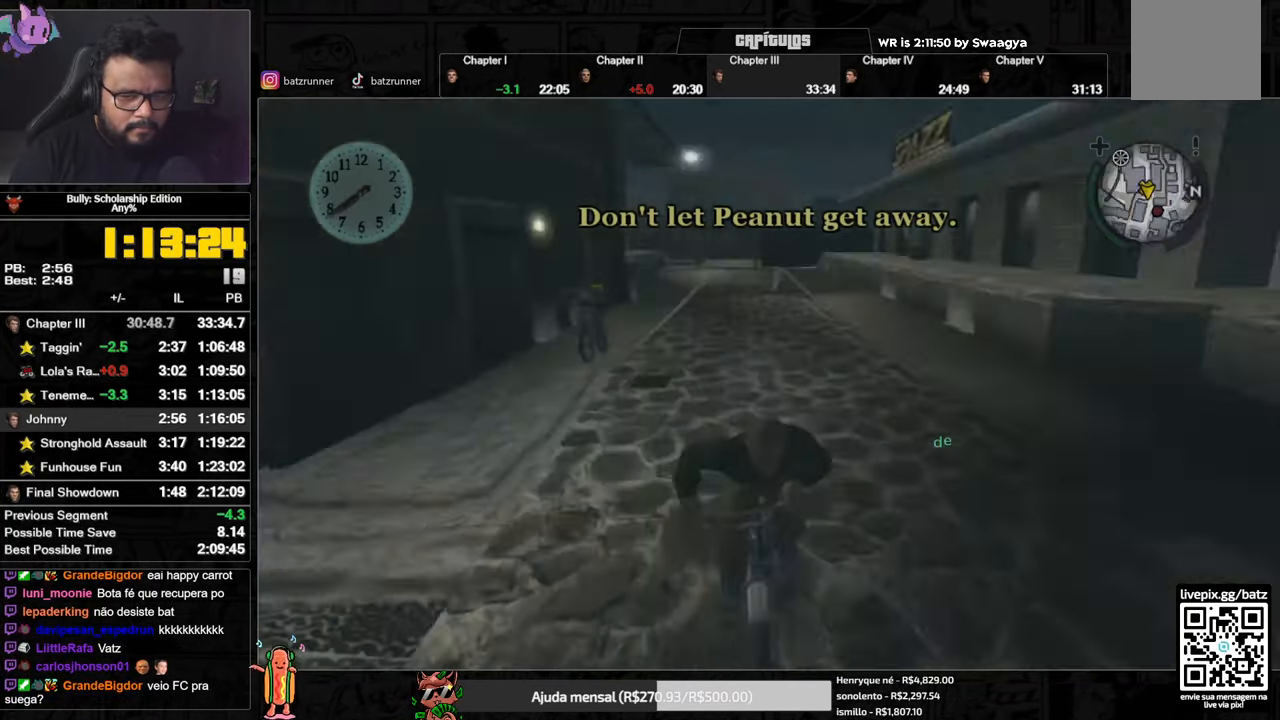
{"buttons": ["A"], "left_stick": "center", "right_stick": "center", "events": [[17, "A", "down"], [17, "L3", "up"], [67, "A", "up"], [117, "A", "down"], [167, "A", "up"], [234, "A", "down"], [267, "A", "up"], [351, "A", "down"], [417, "A", "up"], [484, "A", "down"]]}
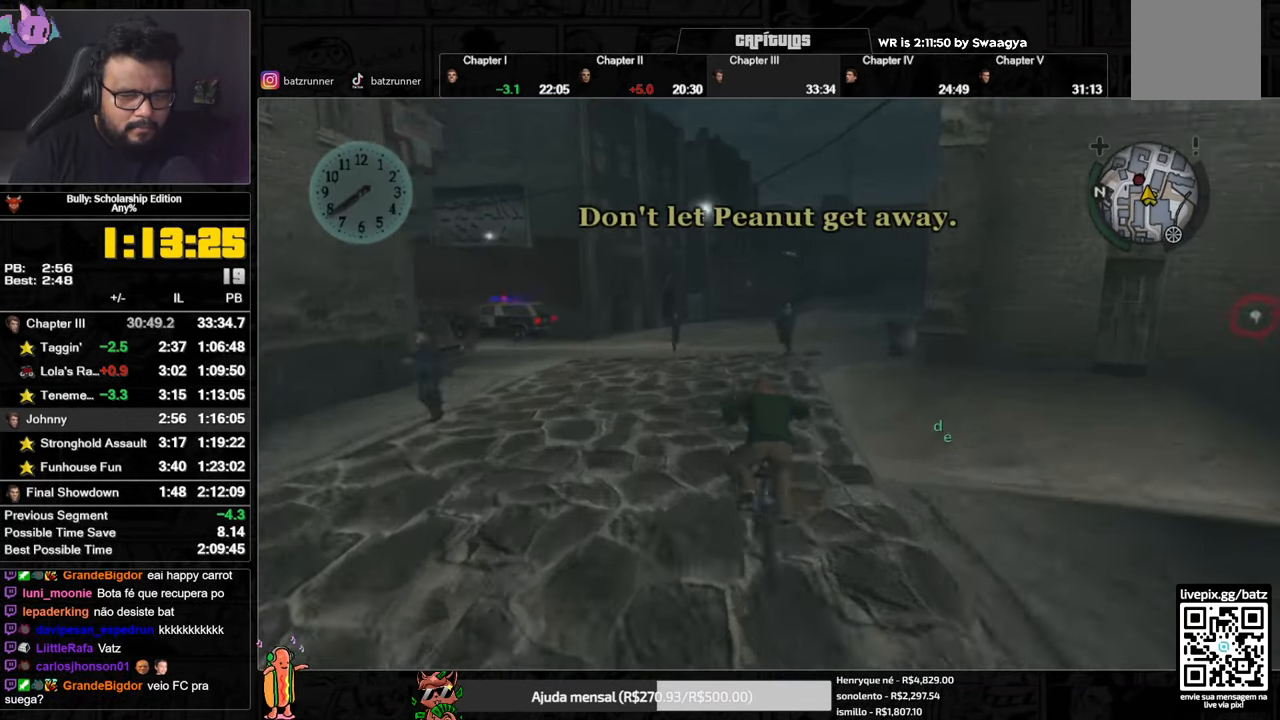
{"buttons": ["A"], "left_stick": "center", "right_stick": "center", "events": [[33, "A", "up"], [100, "A", "down"], [150, "A", "up"], [217, "A", "down"], [233, "left_stick", "right"], [283, "A", "up"], [350, "A", "down"], [400, "A", "up"], [467, "A", "down"], [500, "left_stick", "center"]]}
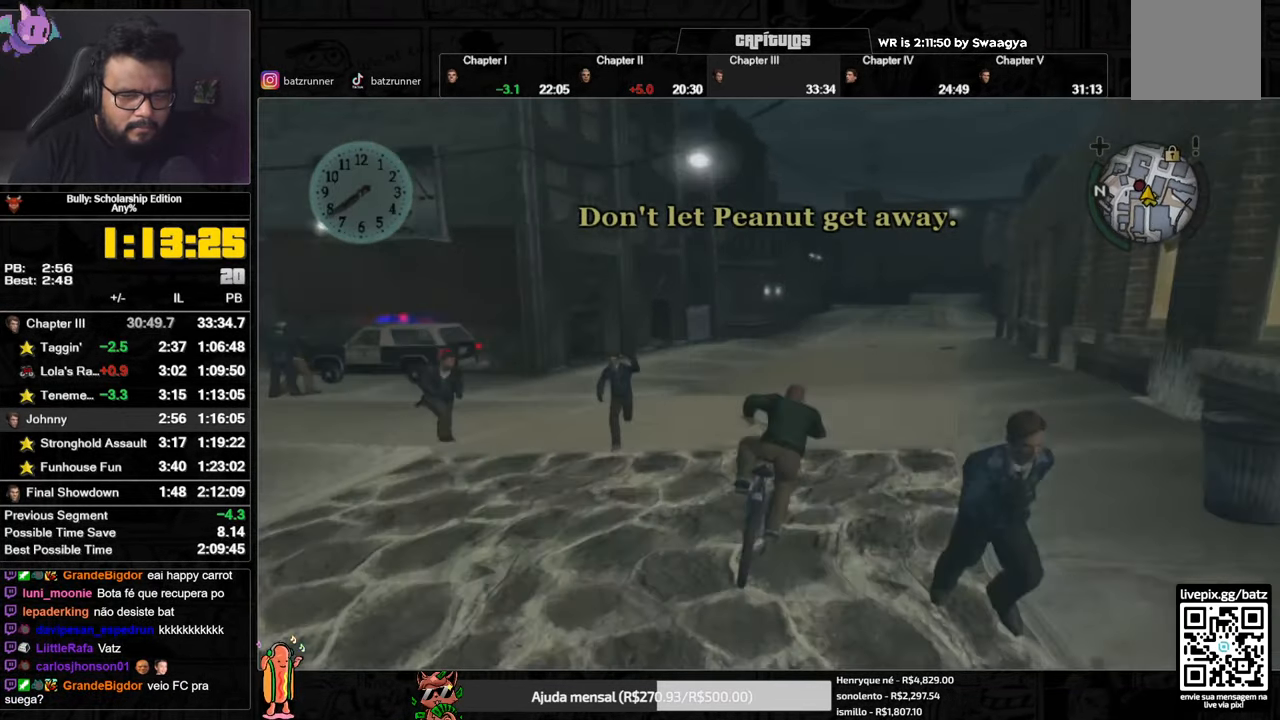
{"buttons": [], "left_stick": "center", "right_stick": "center", "events": [[17, "A", "up"], [167, "X", "down"], [251, "X", "up"], [301, "A", "down"], [367, "A", "up"], [401, "A", "down"], [501, "A", "up"]]}
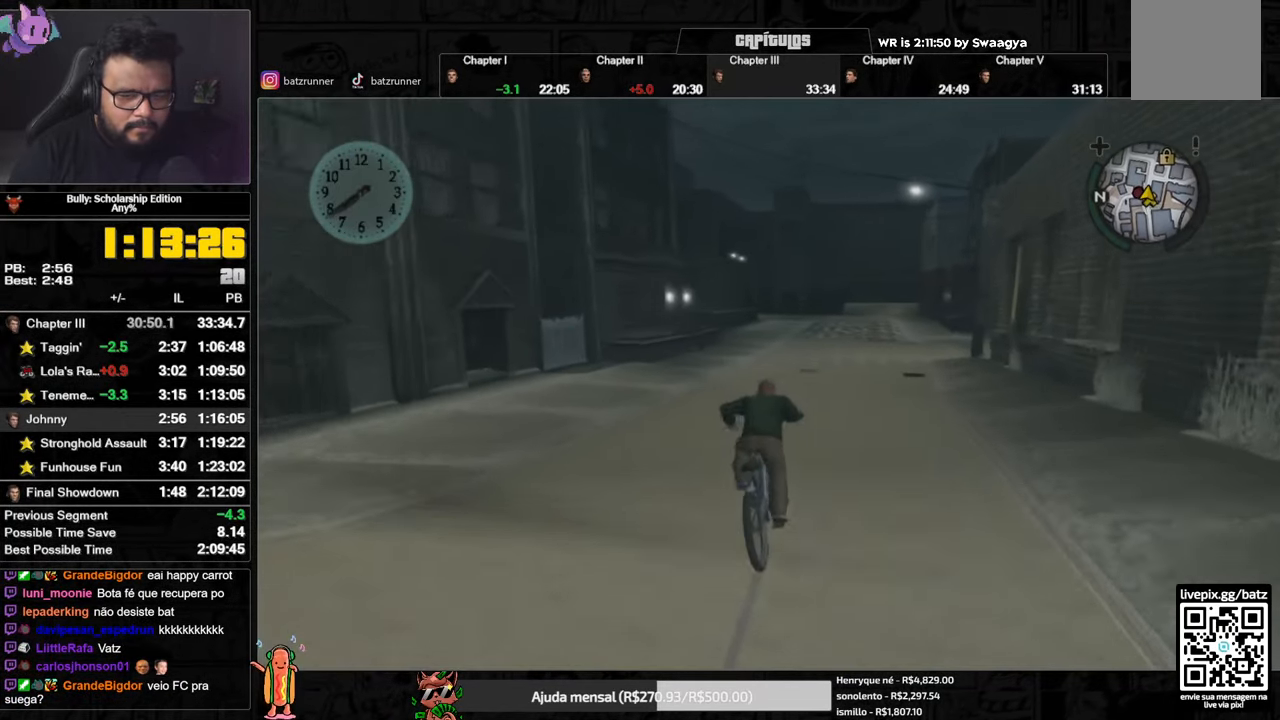
{"buttons": ["A"], "left_stick": "center", "right_stick": "center", "events": [[67, "X", "down"], [150, "X", "up"], [183, "A", "down"], [267, "A", "up"], [350, "X", "down"], [417, "X", "up"], [450, "A", "down"]]}
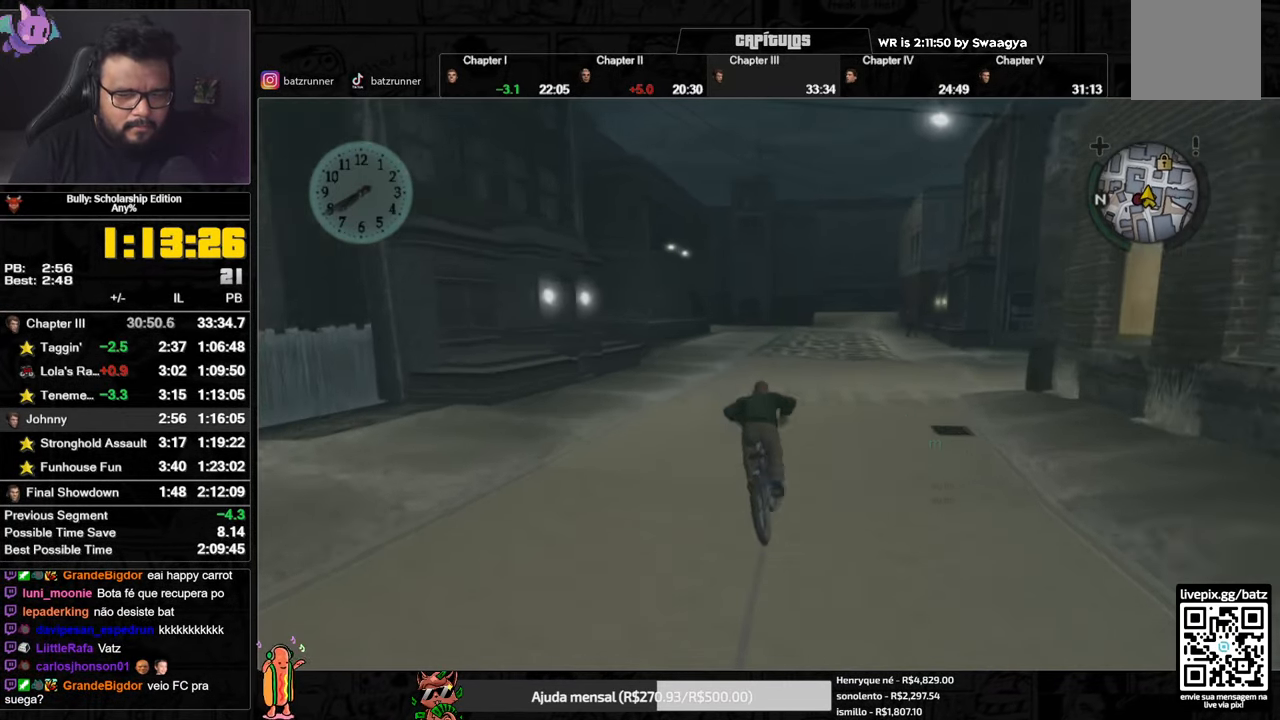
{"buttons": [], "left_stick": "center", "right_stick": "center", "events": [[34, "A", "up"], [117, "X", "down"], [184, "X", "up"], [201, "left_stick", "right"], [217, "A", "down"], [251, "A", "up"], [267, "left_stick", "center"], [317, "A", "down"], [367, "A", "up"], [434, "A", "down"], [501, "A", "up"]]}
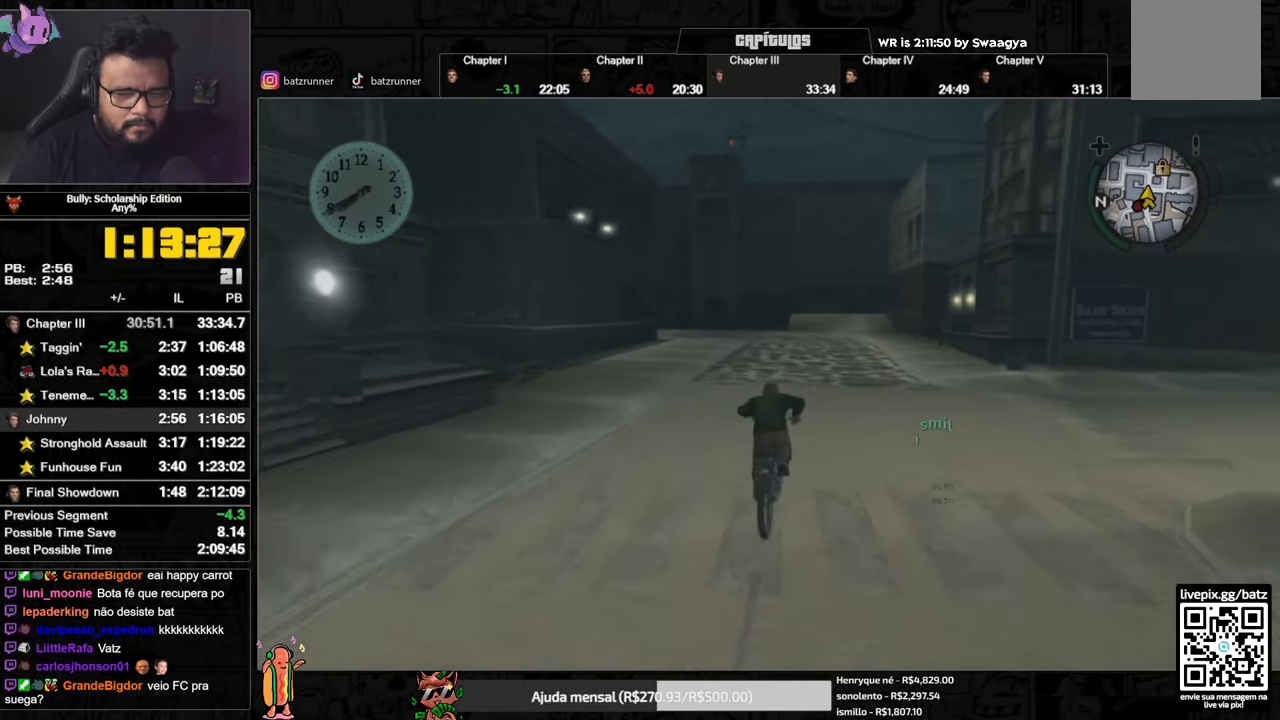
{"buttons": [], "left_stick": "center", "right_stick": "center", "events": [[83, "X", "down"], [150, "L3", "down"], [150, "X", "up"], [217, "A", "down"], [217, "L3", "up"], [283, "A", "up"], [316, "A", "down"], [366, "A", "up"]]}
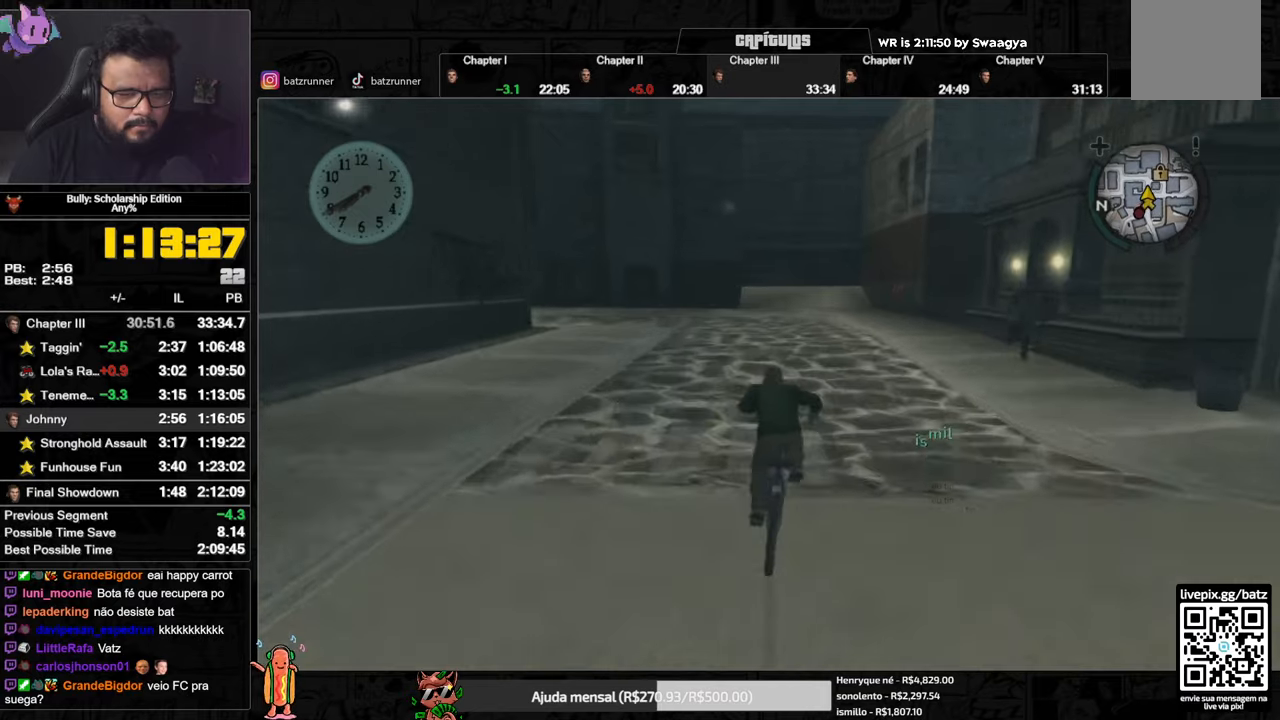
{"buttons": [], "left_stick": "left", "right_stick": "left", "events": [[100, "right_stick", "left"], [467, "left_stick", "left"]]}
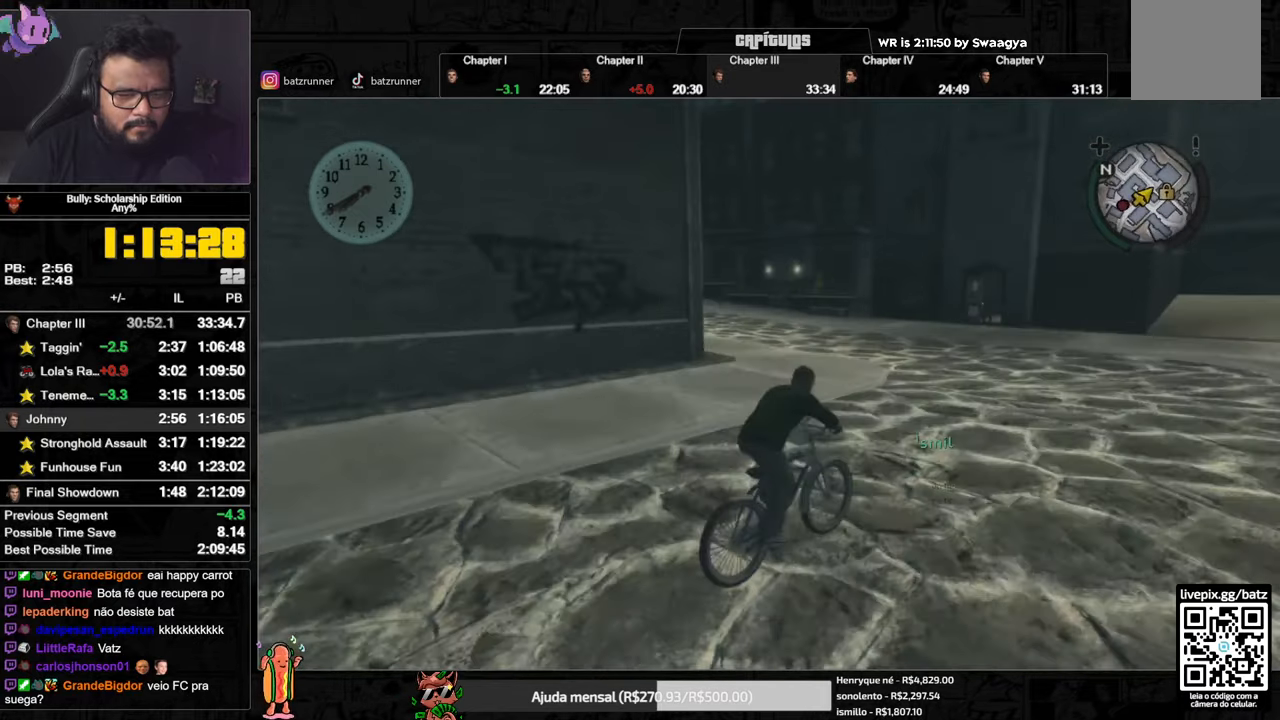
{"buttons": [], "left_stick": "left", "right_stick": "center", "events": [[400, "right_stick", "center"]]}
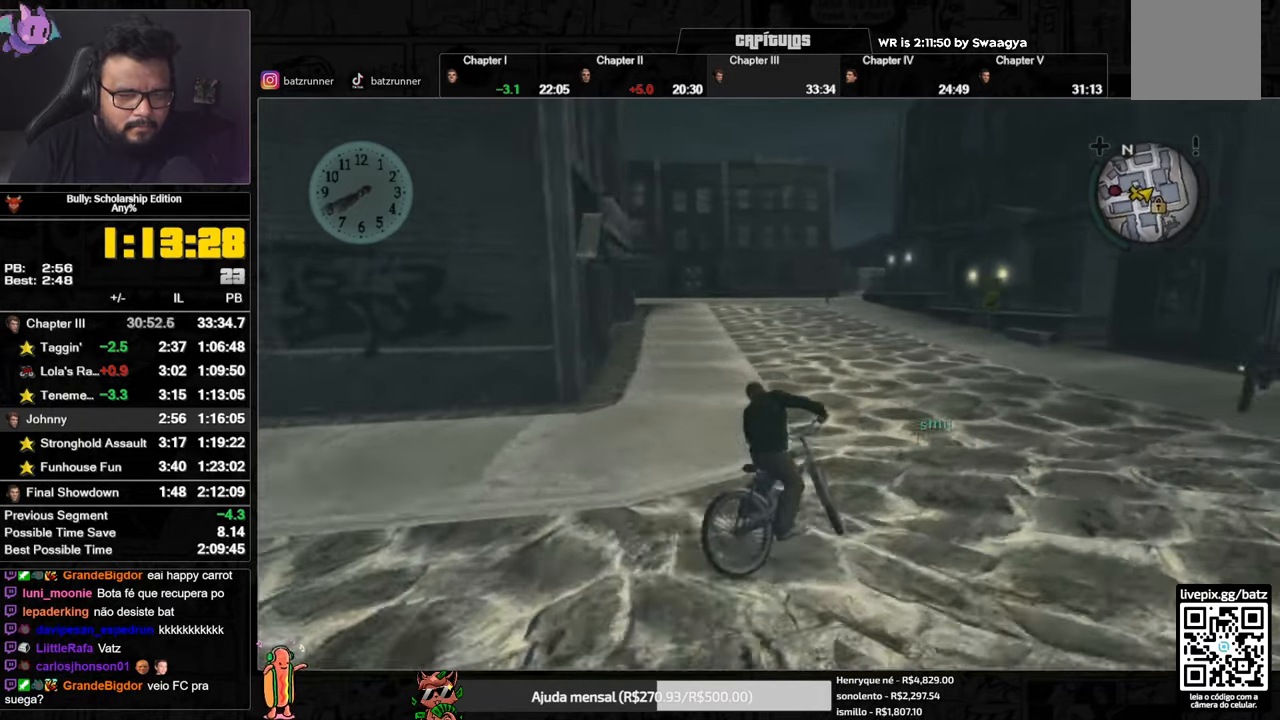
{"buttons": [], "left_stick": "left", "right_stick": "center", "events": [[183, "A", "down"], [216, "A", "up"], [300, "A", "down"], [333, "A", "up"], [417, "A", "down"], [467, "A", "up"]]}
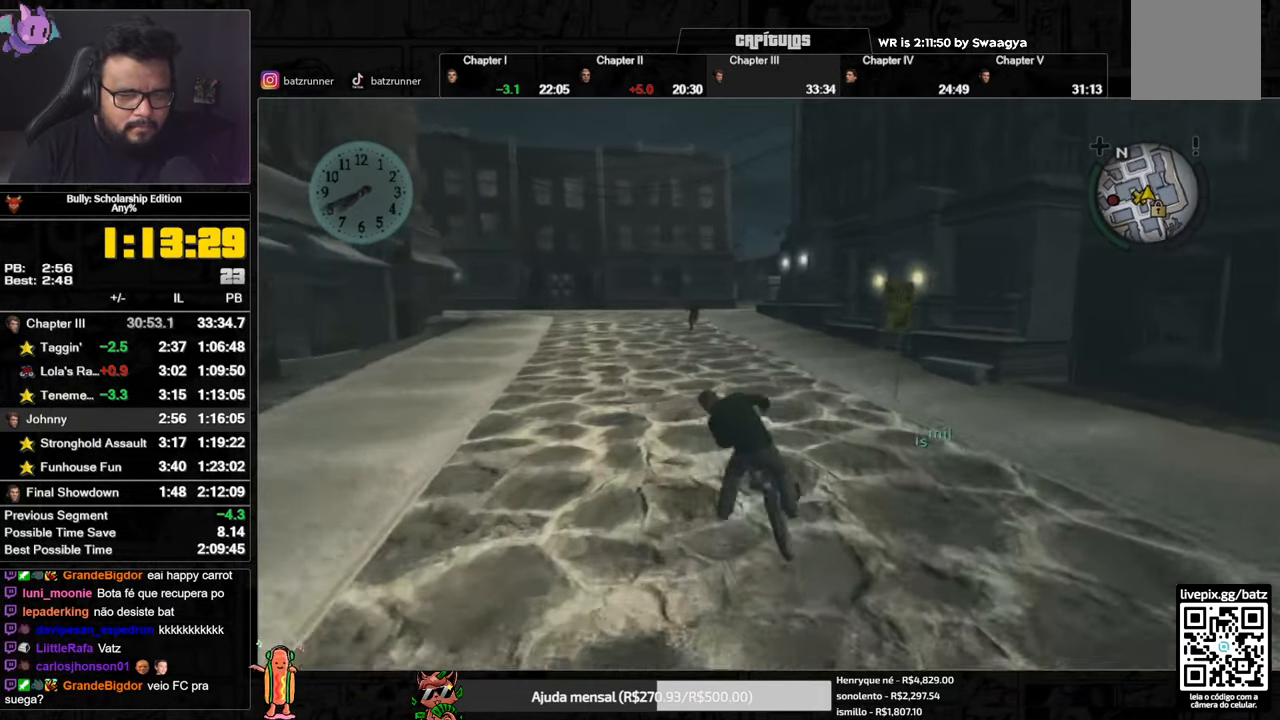
{"buttons": [], "left_stick": "right", "right_stick": "center", "events": [[33, "A", "down"], [50, "A", "up"], [167, "A", "down"], [217, "A", "up"], [217, "left_stick", "right"], [317, "A", "down"], [334, "A", "up"], [384, "A", "down"], [434, "A", "up"]]}
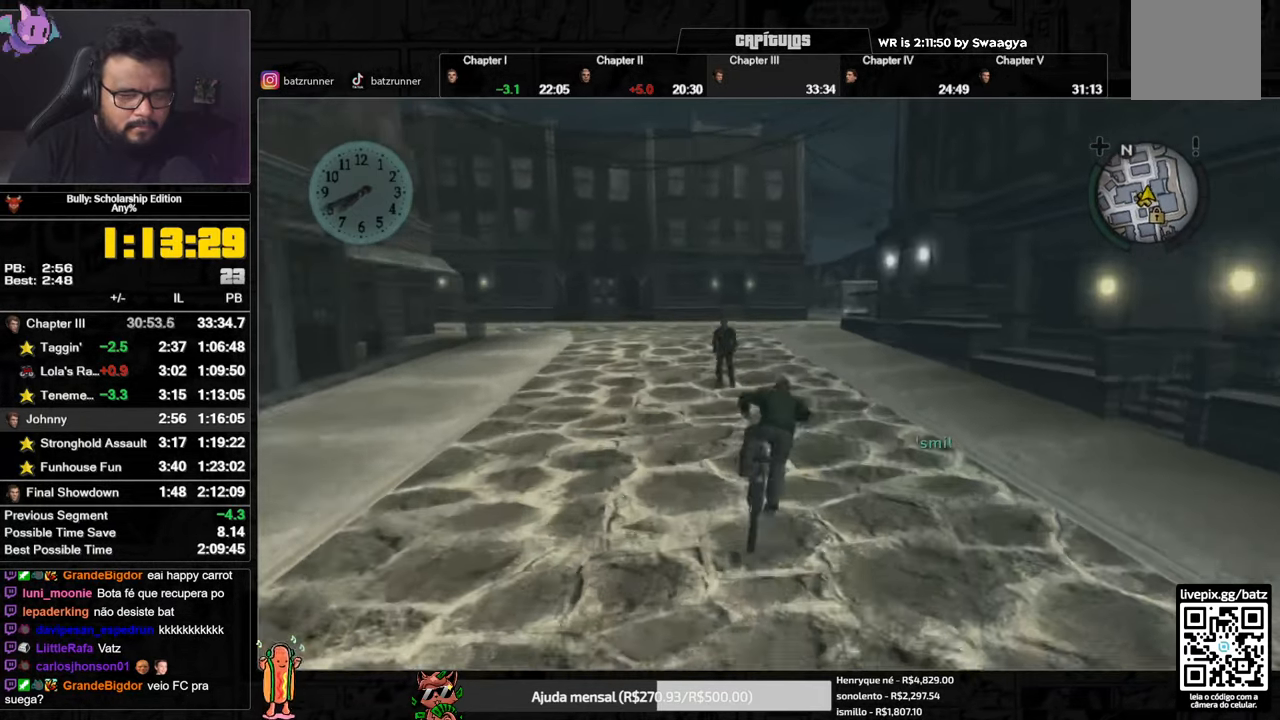
{"buttons": ["A"], "left_stick": "center", "right_stick": "center", "events": [[33, "A", "down"], [33, "left_stick", "center"], [83, "A", "up"], [150, "A", "down"], [183, "A", "up"], [216, "A", "down"], [250, "A", "up"], [333, "X", "down"], [417, "X", "up"], [467, "A", "down"]]}